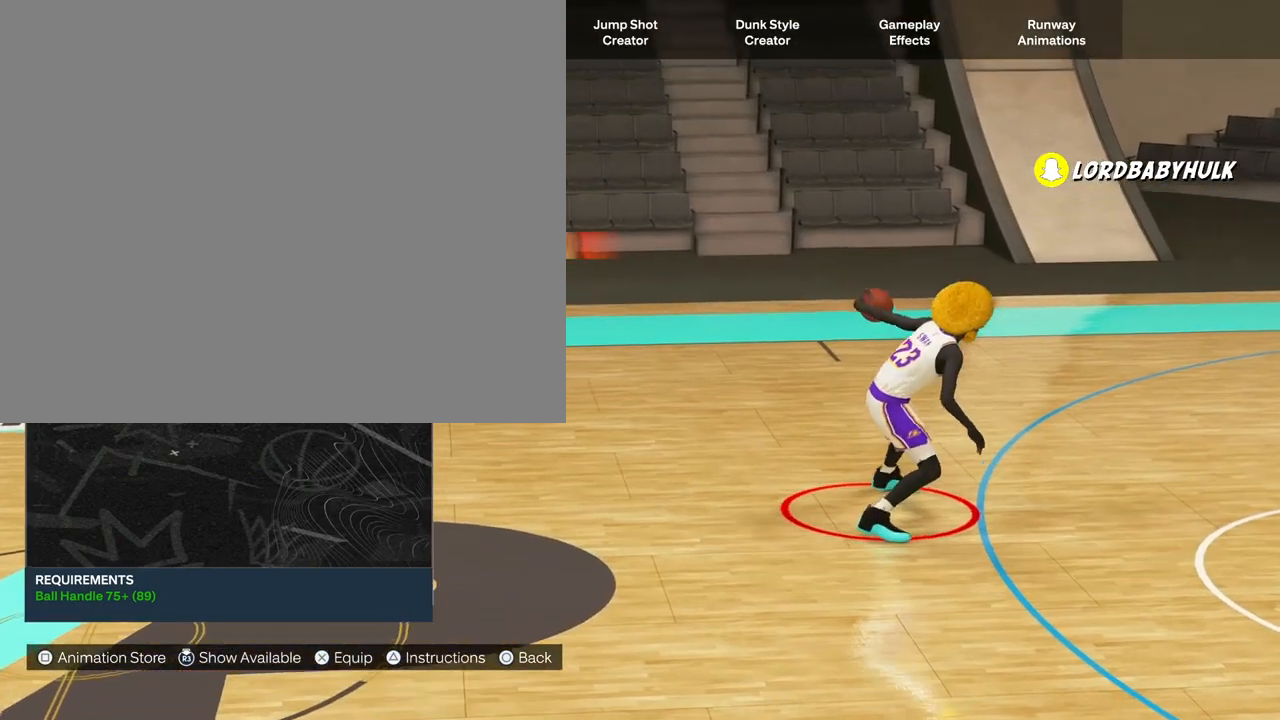
Gameplay with a controller (PlayStation layout); each line is a JSON object with the inputs held at the frame after it. "events" lists button and stick changes between this image and that frame as [ms after this image, input, new state], when the widget could be followed in between.
{"buttons": ["DPAD_DOWN"], "left_stick": "center", "right_stick": "center", "events": [[83, "DPAD_DOWN", "down"]]}
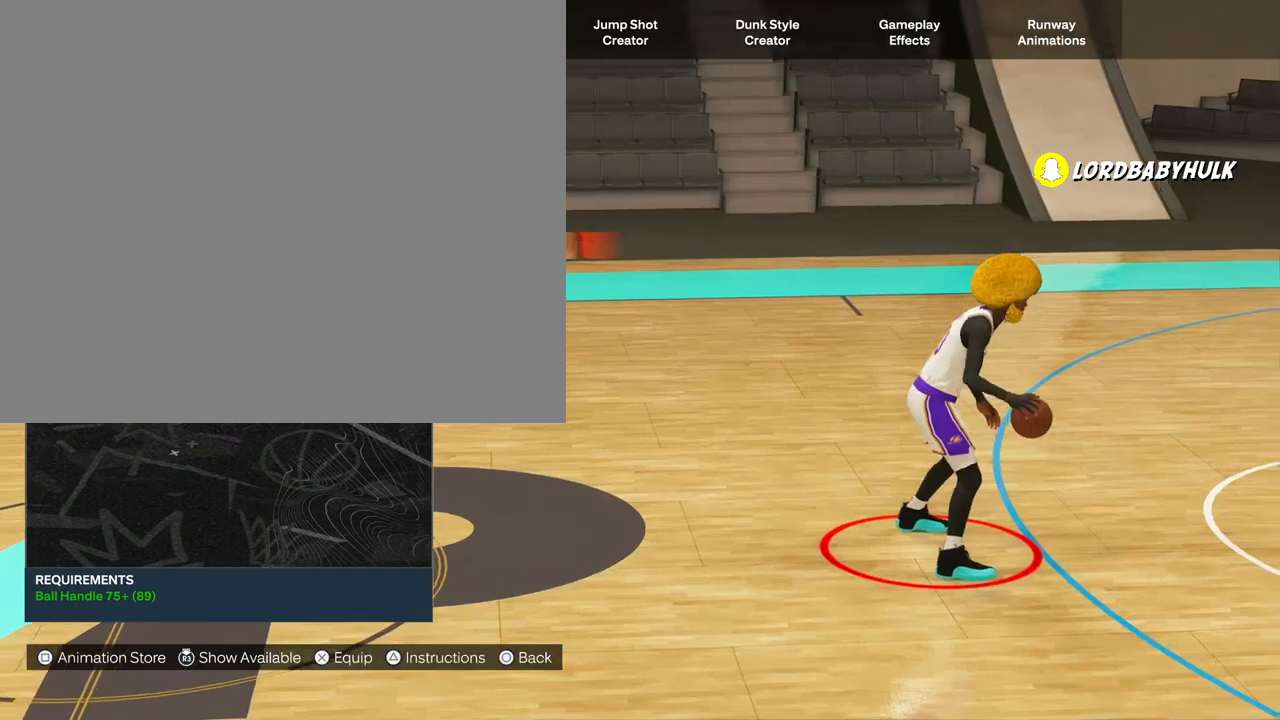
{"buttons": [], "left_stick": "center", "right_stick": "center", "events": [[167, "DPAD_DOWN", "up"]]}
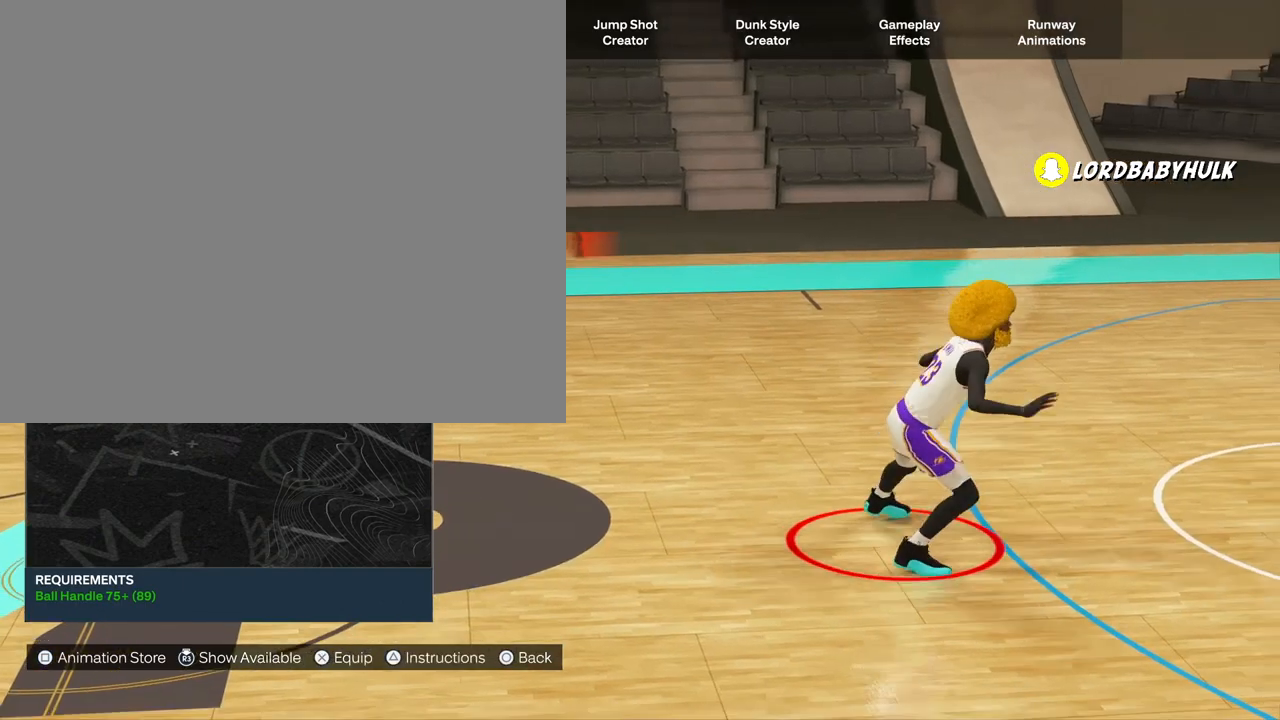
{"buttons": [], "left_stick": "center", "right_stick": "center", "events": []}
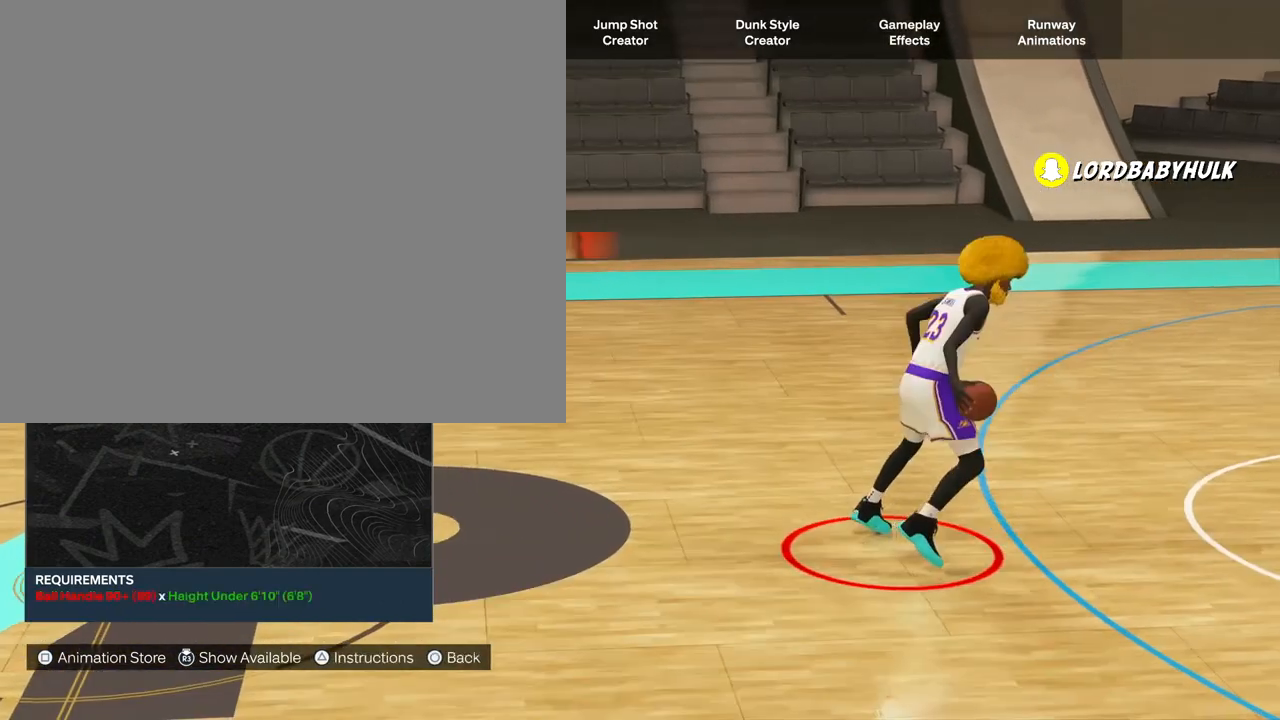
{"buttons": [], "left_stick": "center", "right_stick": "center", "events": []}
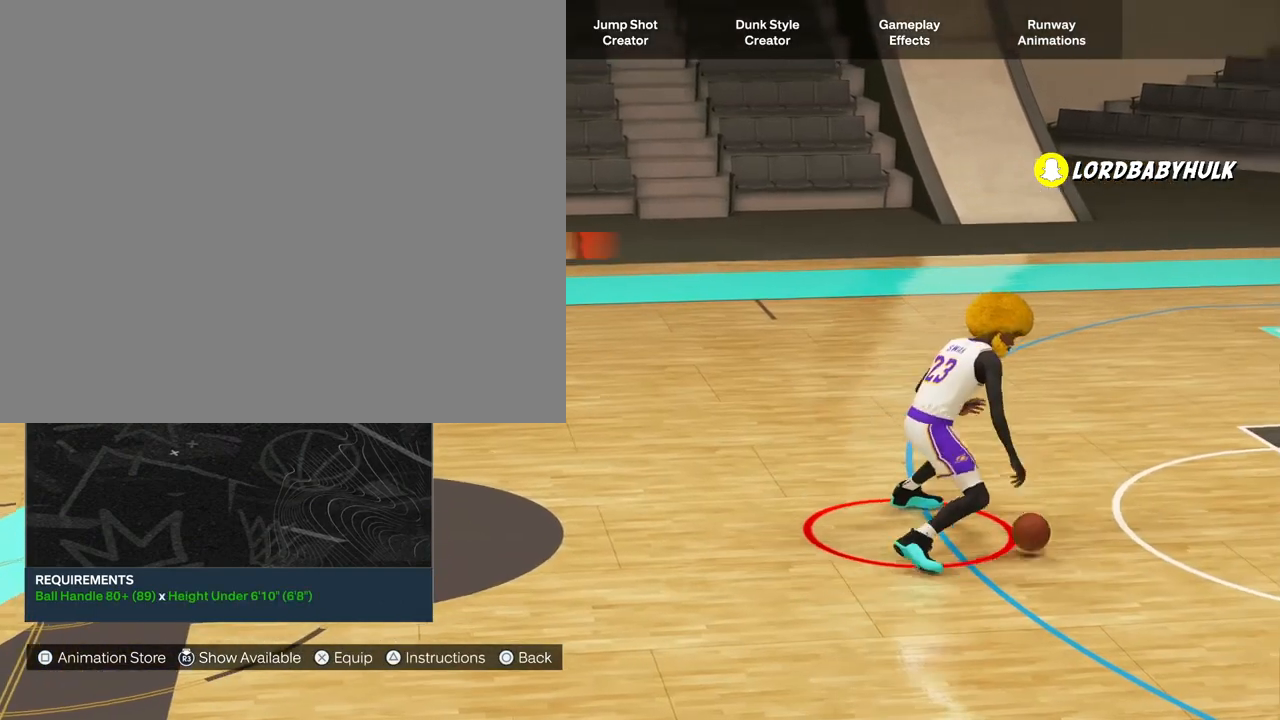
{"buttons": ["DPAD_UP"], "left_stick": "center", "right_stick": "center", "events": [[500, "DPAD_UP", "down"]]}
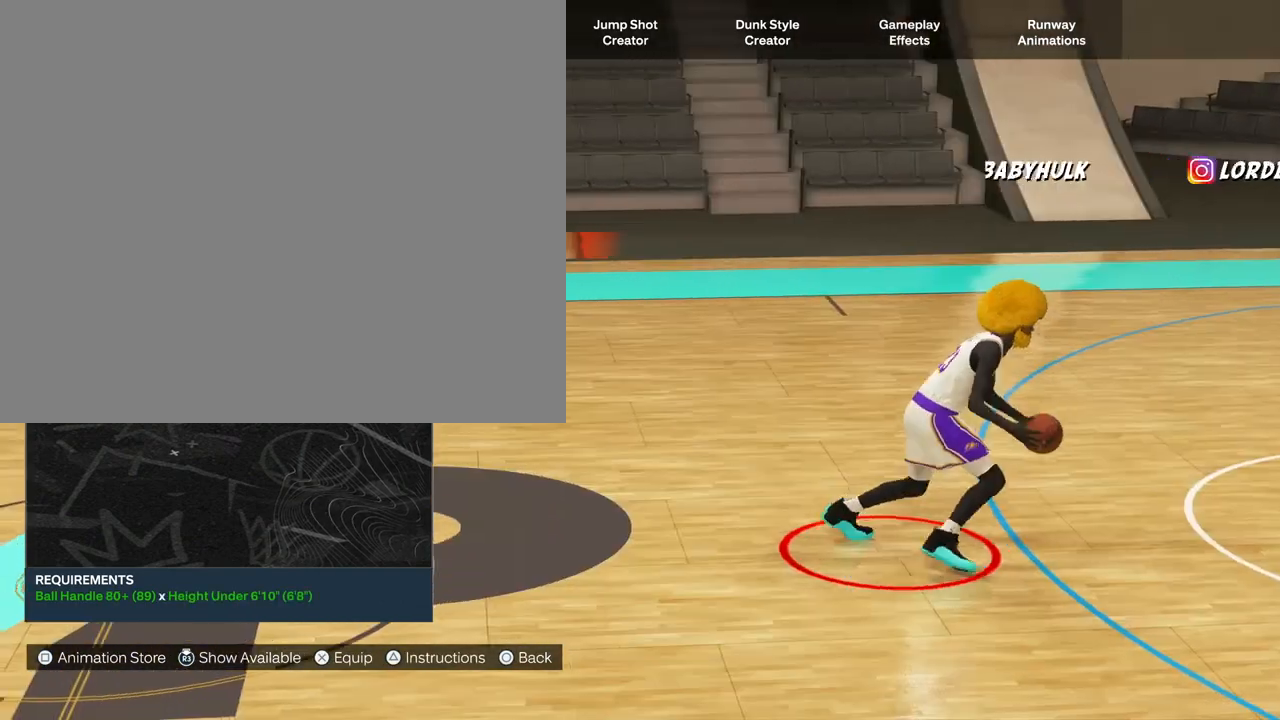
{"buttons": [], "left_stick": "center", "right_stick": "center", "events": [[133, "DPAD_UP", "up"]]}
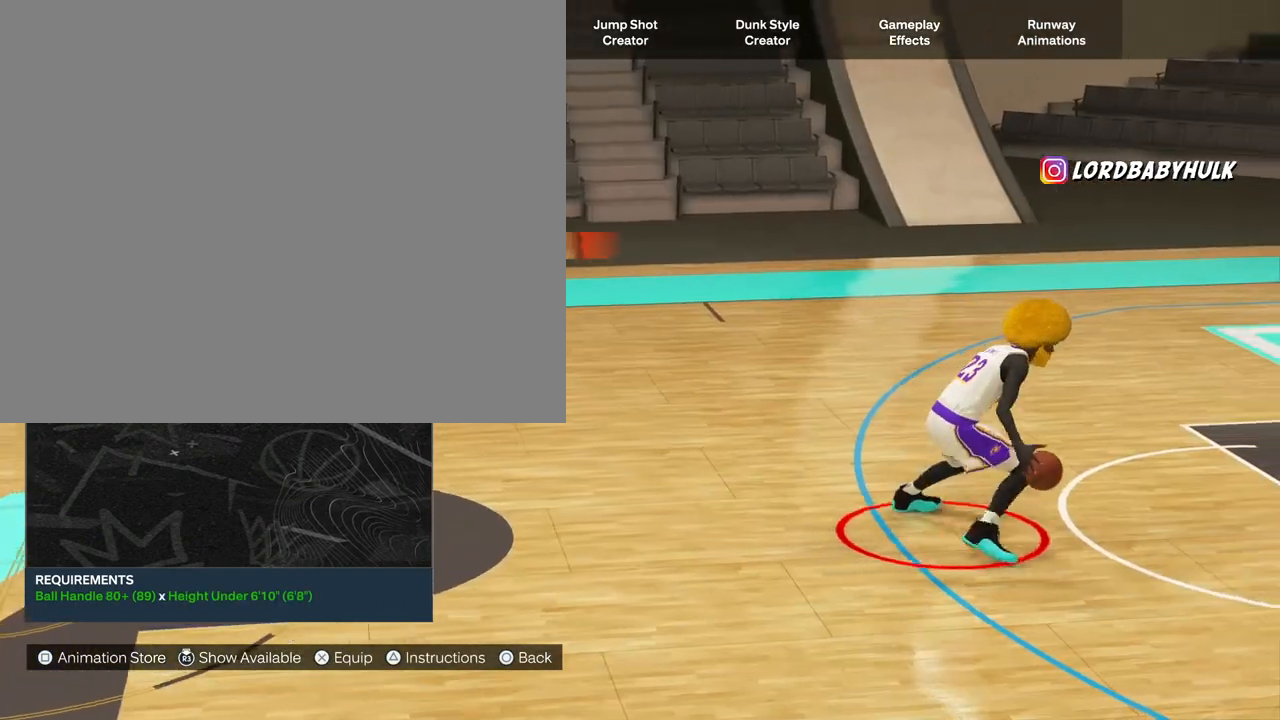
{"buttons": [], "left_stick": "center", "right_stick": "center", "events": [[67, "DPAD_UP", "down"], [183, "DPAD_UP", "up"], [400, "DPAD_UP", "down"], [483, "DPAD_UP", "up"]]}
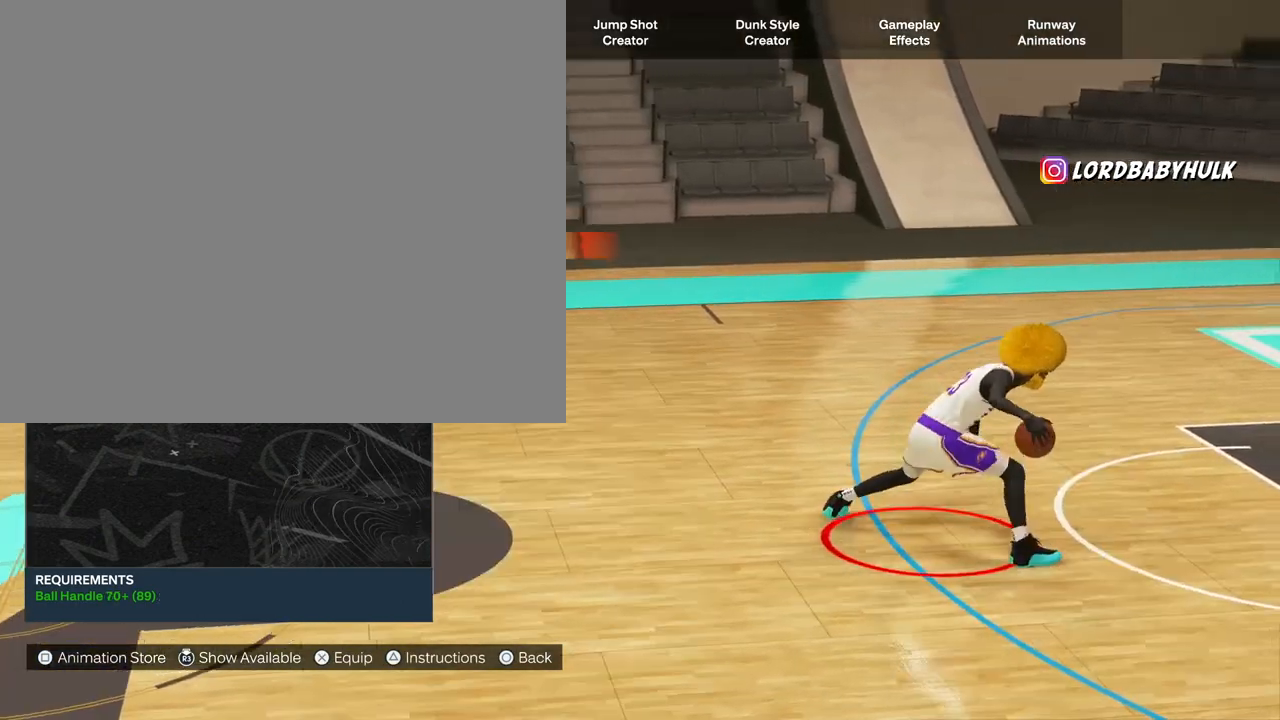
{"buttons": [], "left_stick": "center", "right_stick": "center", "events": []}
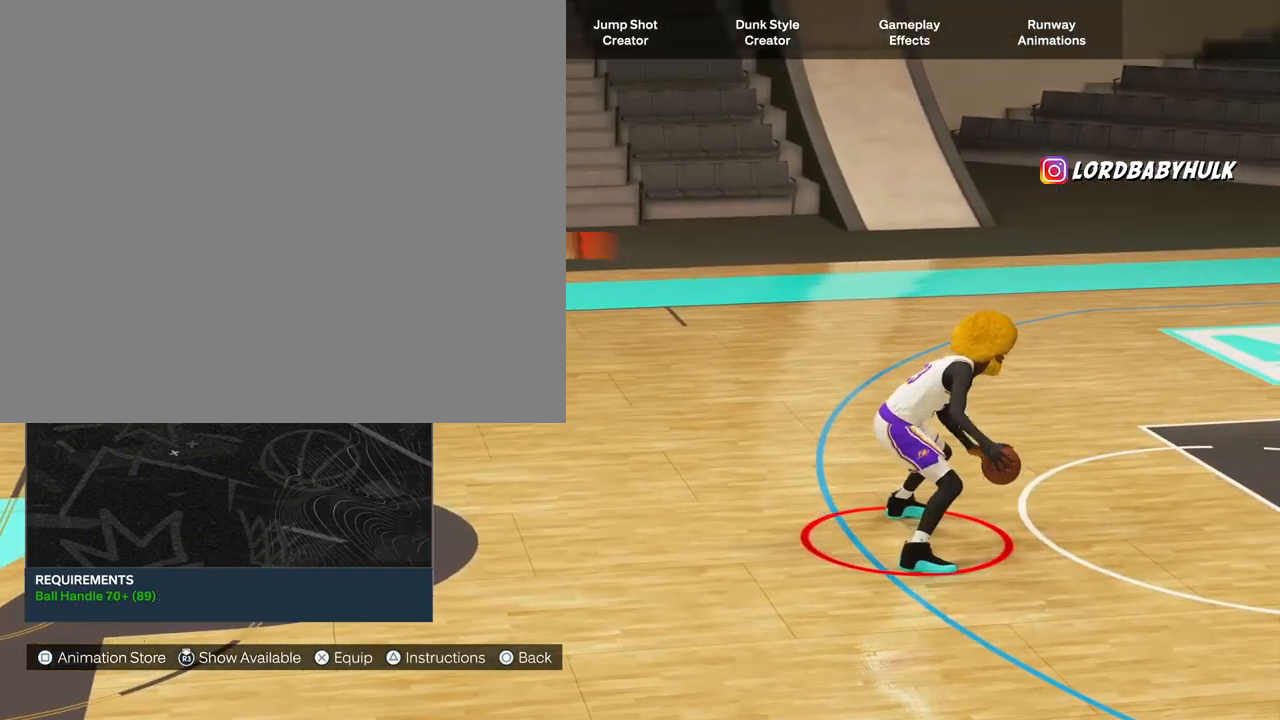
{"buttons": [], "left_stick": "center", "right_stick": "center", "events": []}
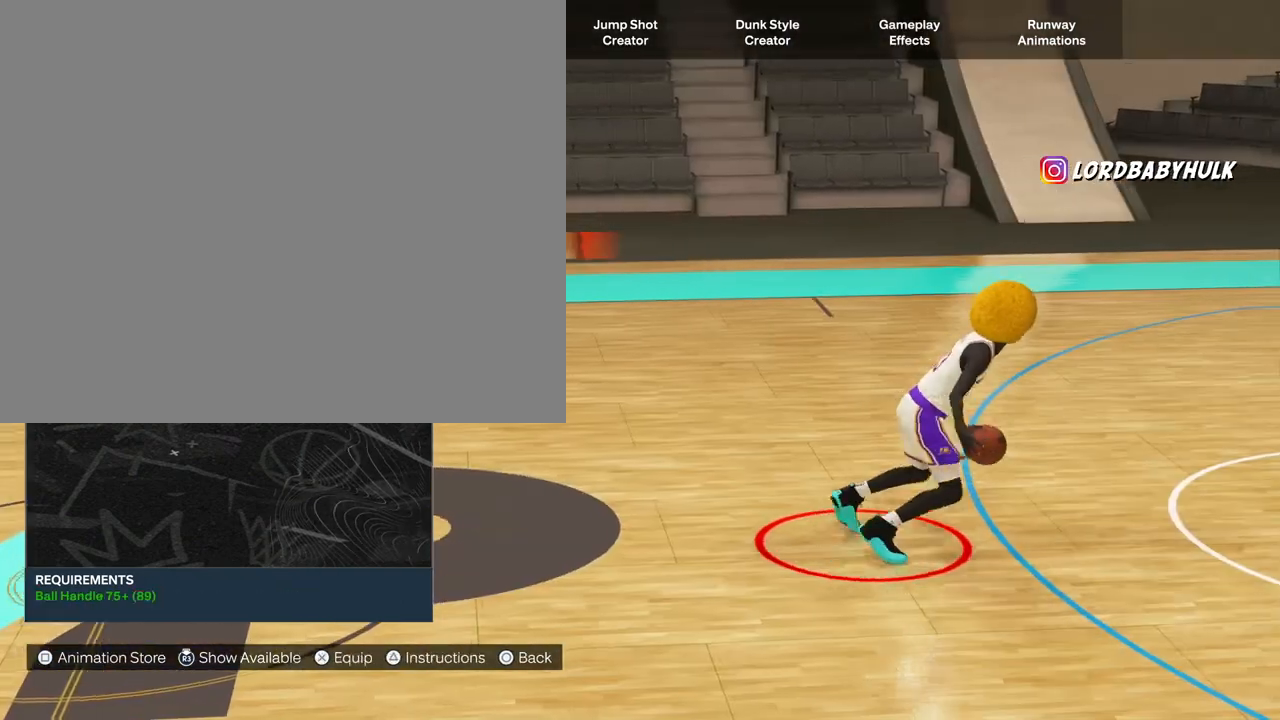
{"buttons": [], "left_stick": "center", "right_stick": "center", "events": []}
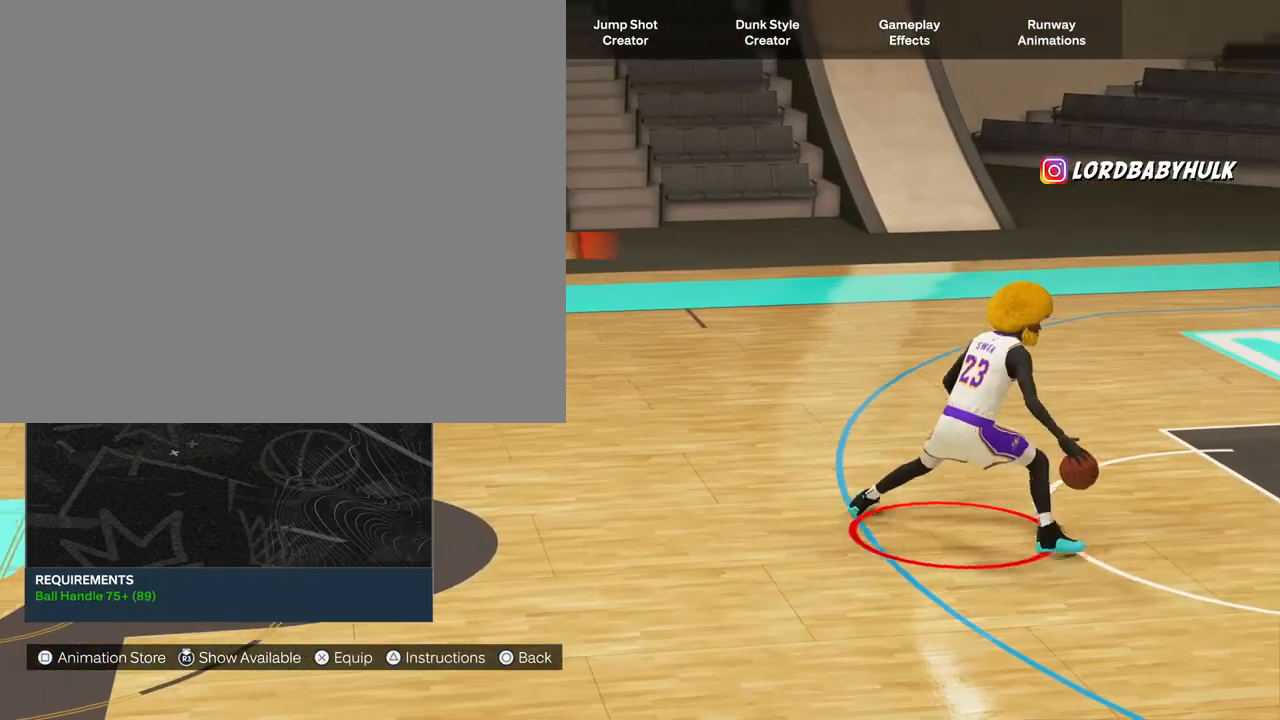
{"buttons": [], "left_stick": "center", "right_stick": "center", "events": []}
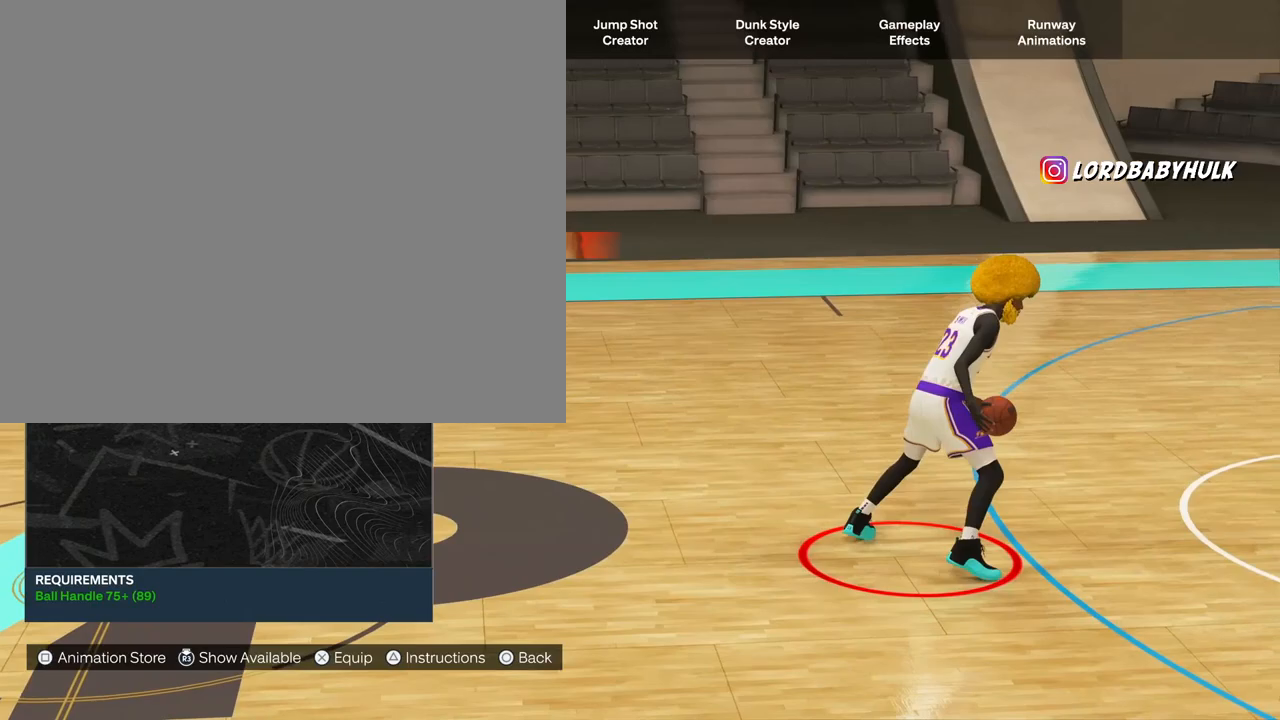
{"buttons": ["DPAD_DOWN"], "left_stick": "center", "right_stick": "center", "events": [[117, "DPAD_DOWN", "down"]]}
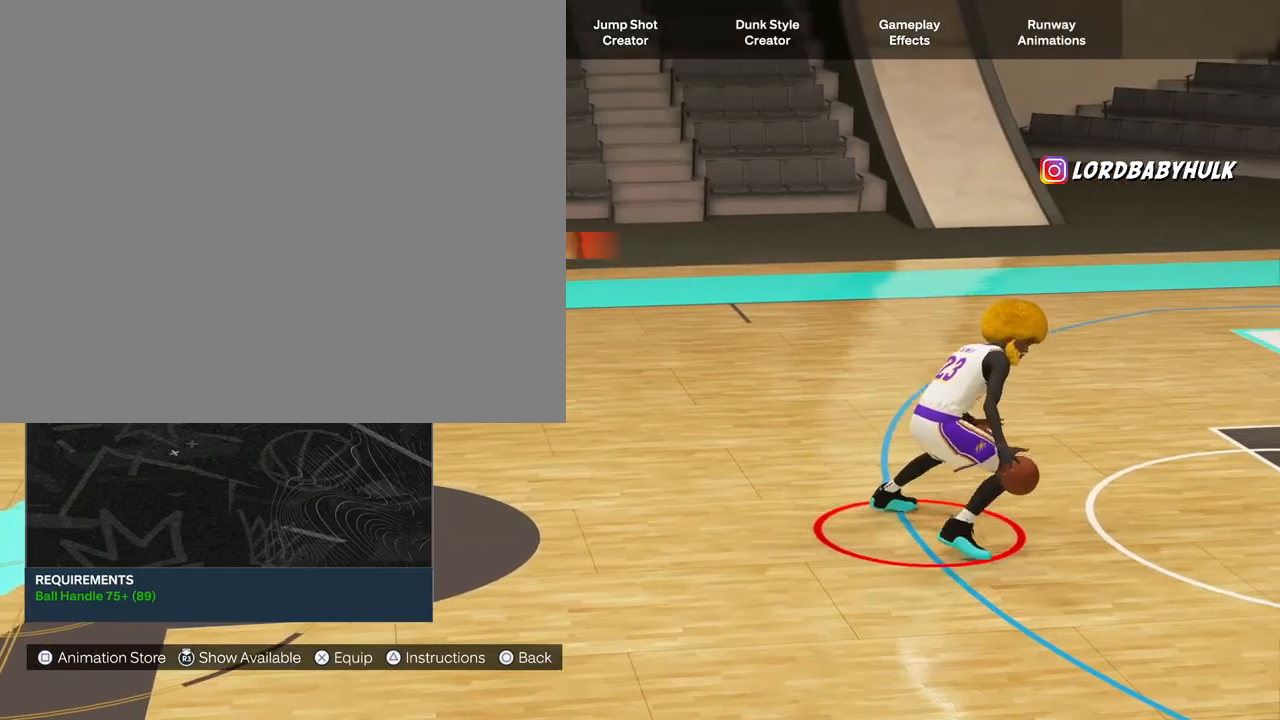
{"buttons": [], "left_stick": "center", "right_stick": "center", "events": [[183, "DPAD_DOWN", "up"]]}
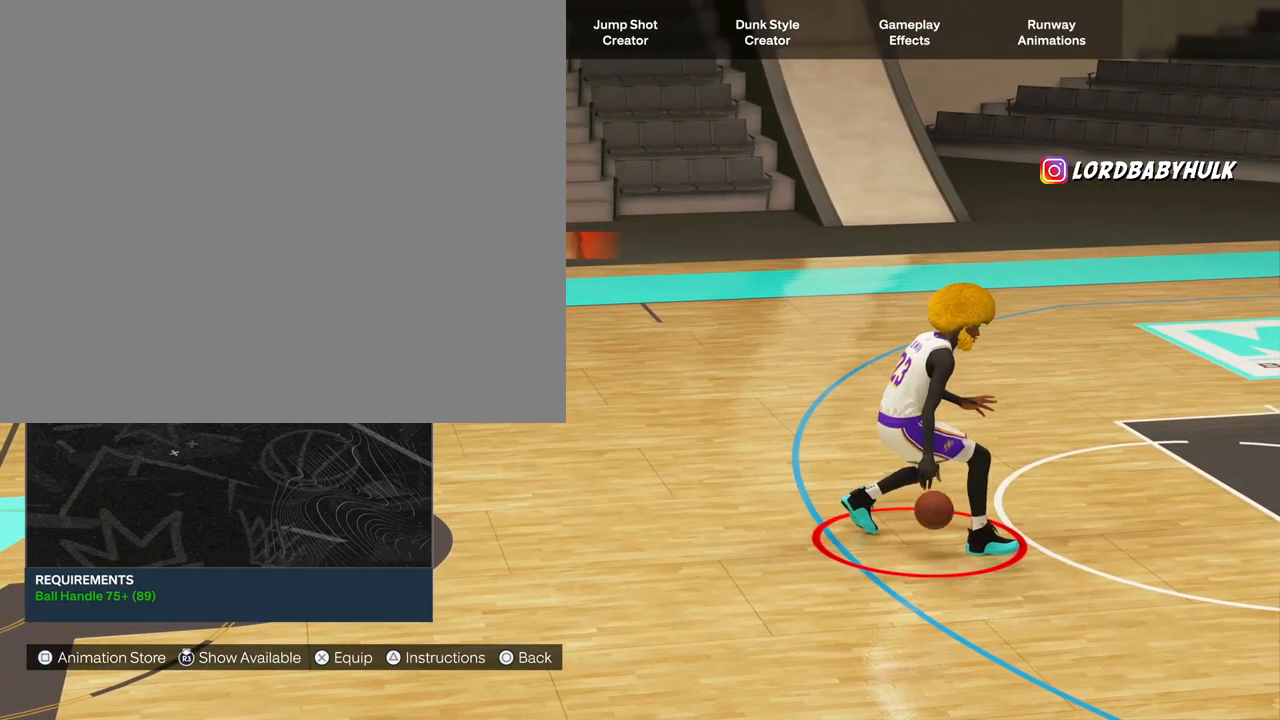
{"buttons": [], "left_stick": "center", "right_stick": "center", "events": []}
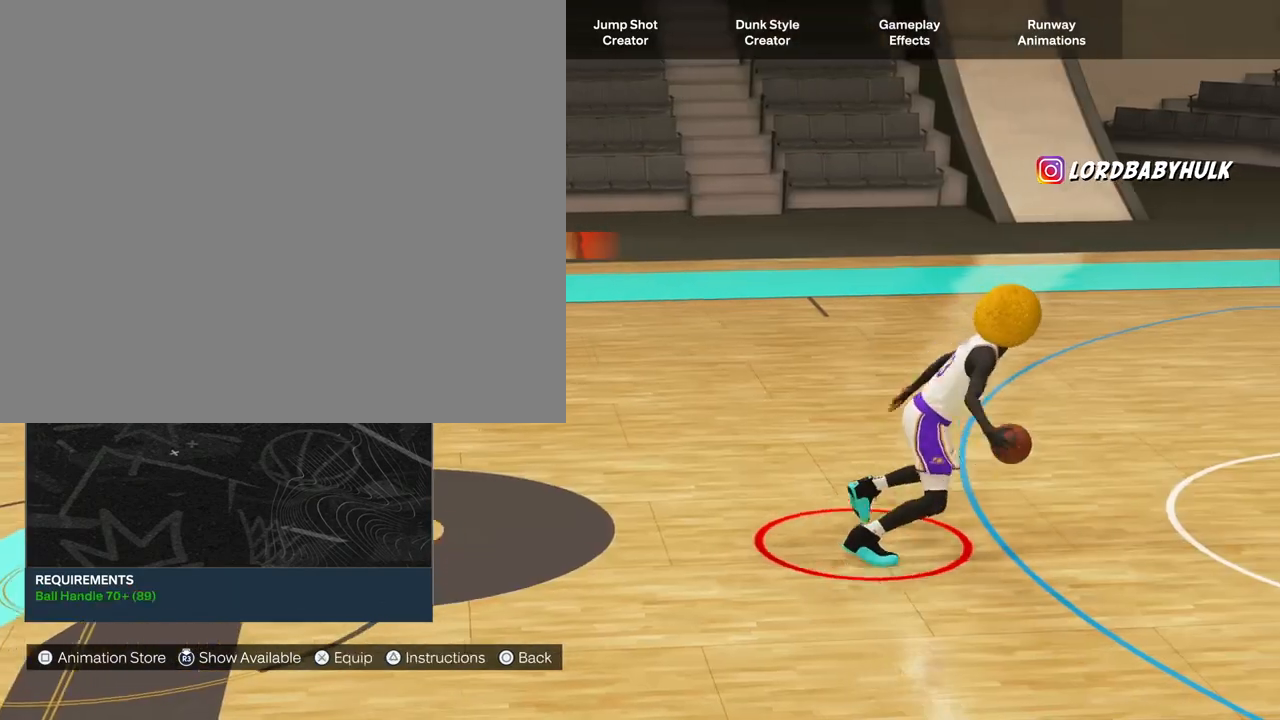
{"buttons": [], "left_stick": "center", "right_stick": "center", "events": []}
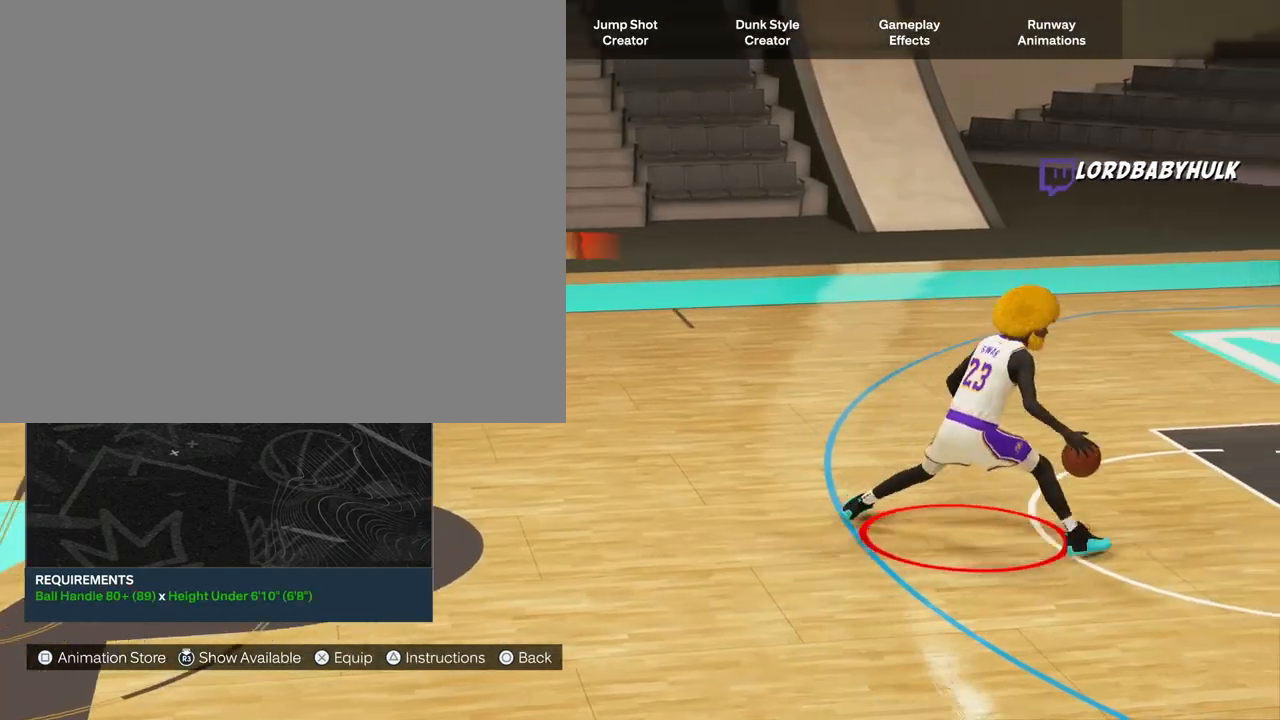
{"buttons": [], "left_stick": "center", "right_stick": "center", "events": []}
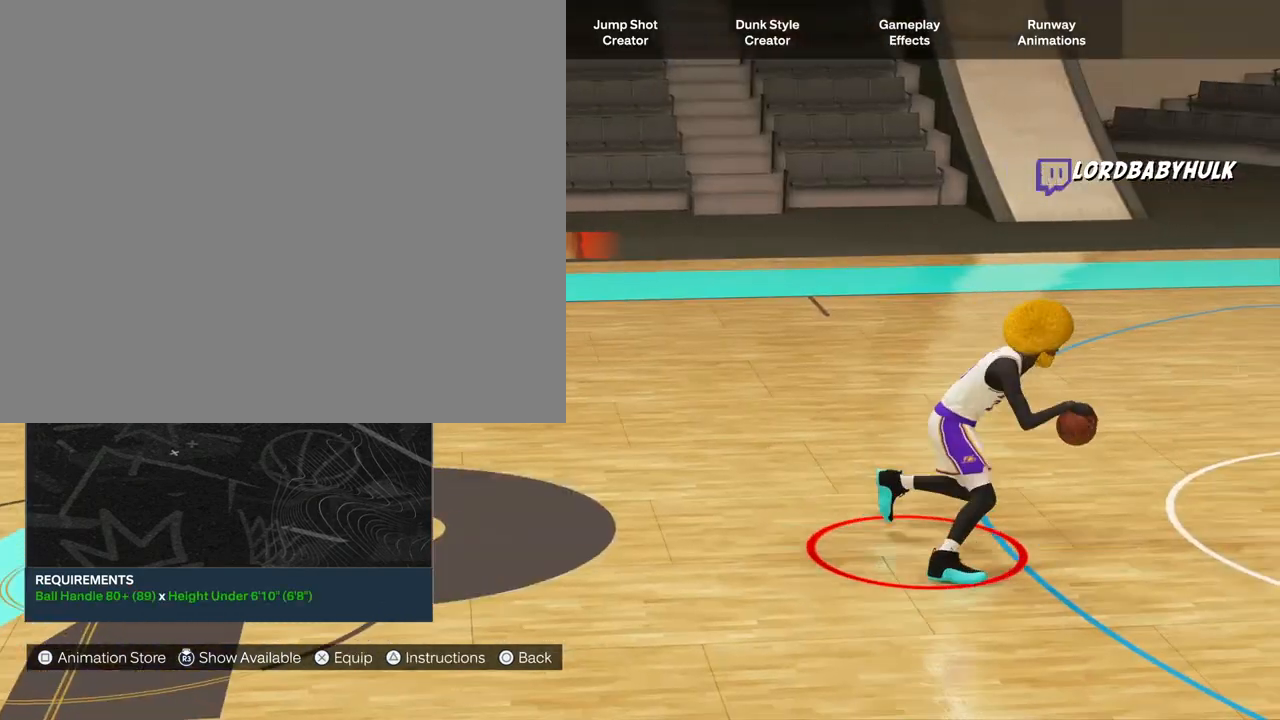
{"buttons": [], "left_stick": "center", "right_stick": "center", "events": []}
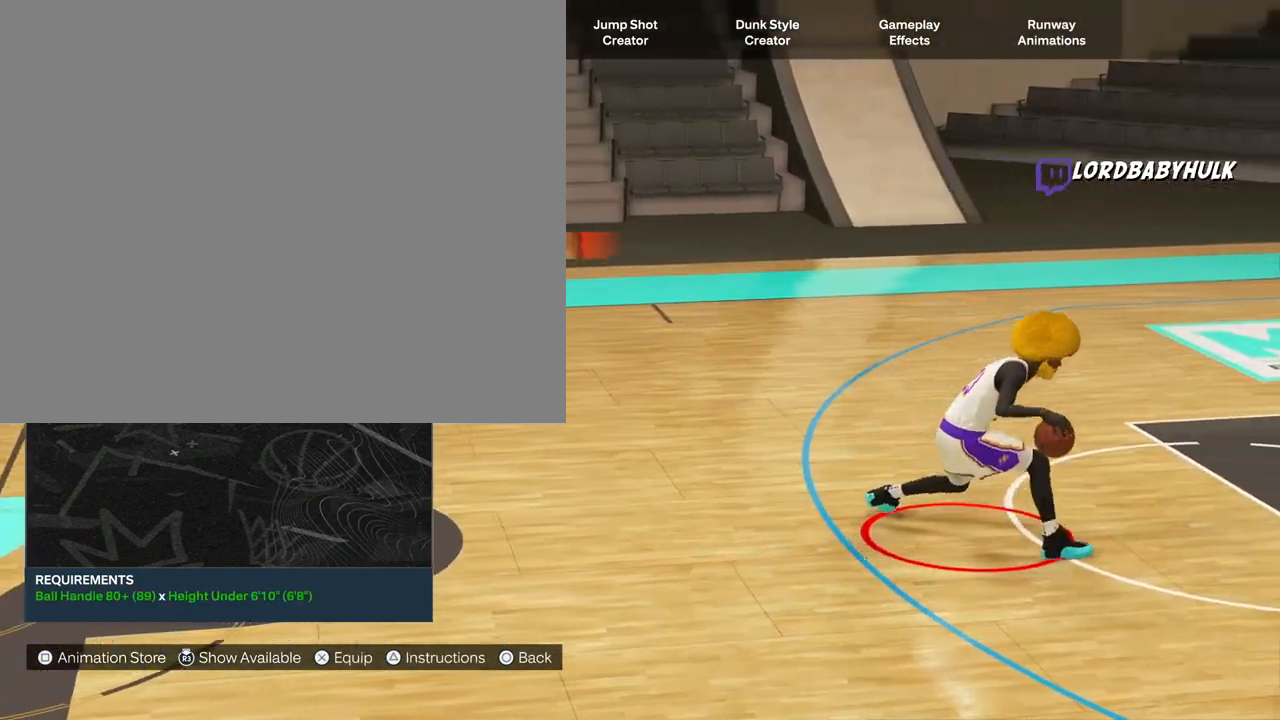
{"buttons": ["DPAD_UP"], "left_stick": "center", "right_stick": "center", "events": [[117, "DPAD_UP", "down"]]}
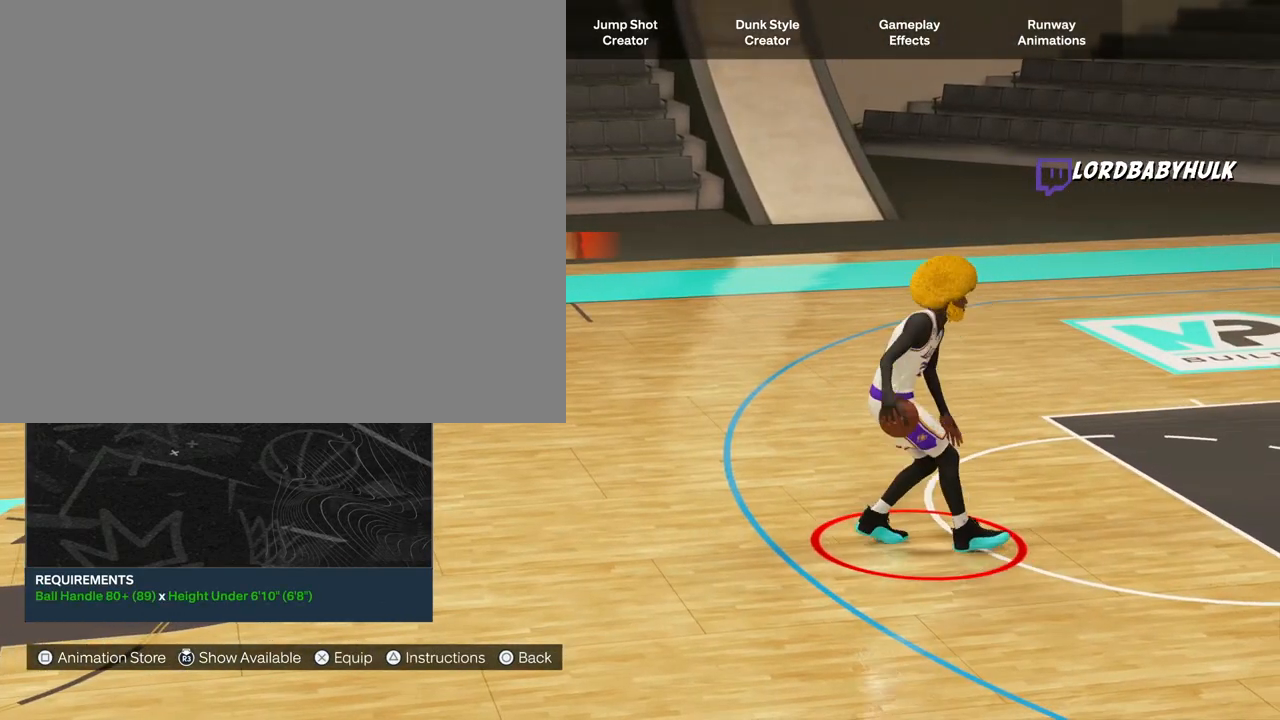
{"buttons": [], "left_stick": "center", "right_stick": "center", "events": [[100, "DPAD_UP", "up"]]}
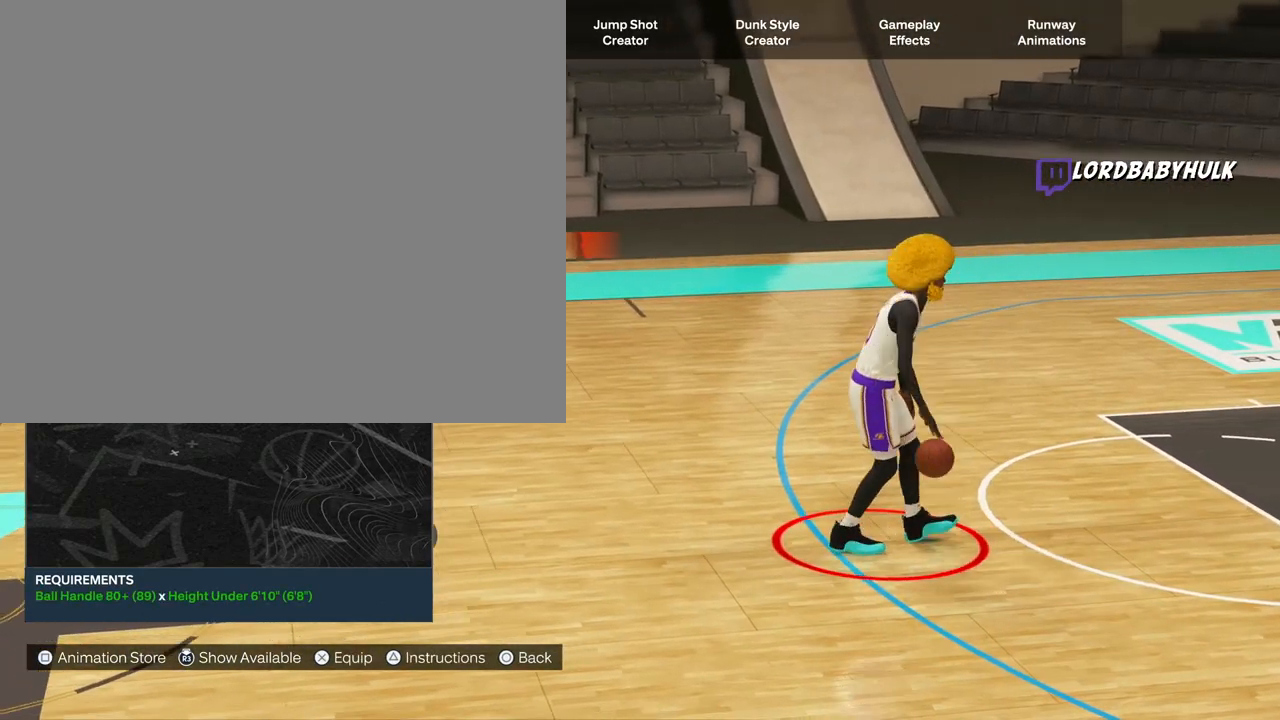
{"buttons": [], "left_stick": "center", "right_stick": "center", "events": [[133, "DPAD_UP", "down"], [250, "DPAD_UP", "up"]]}